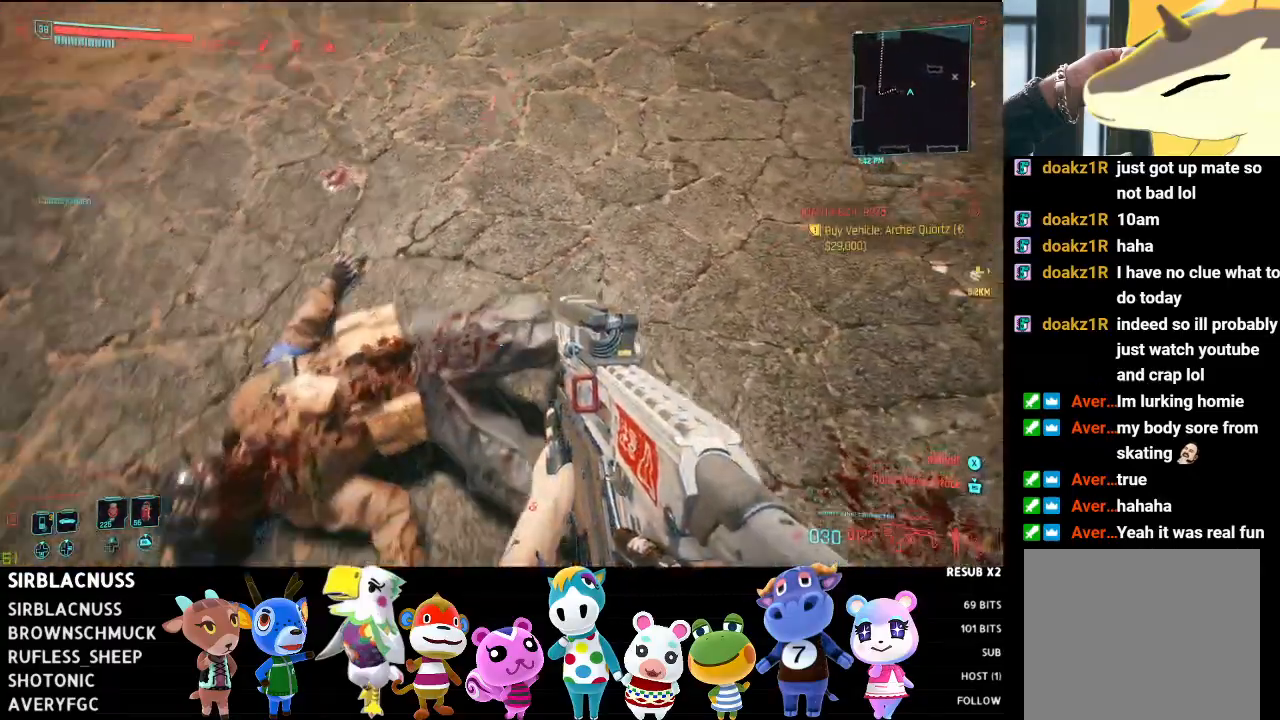
Gameplay with a controller (Xbox layout); each line is a JSON object with the inputs held at the frame after it. "events" lists button and stick changes between this image and that frame as [ms after this image, input, new state], when the widget could be followed in between.
{"buttons": [], "left_stick": "up-right", "right_stick": "up-left", "events": [[83, "right_stick", "up-left"], [150, "X", "up"], [150, "left_stick", "right"], [333, "left_stick", "up-right"]]}
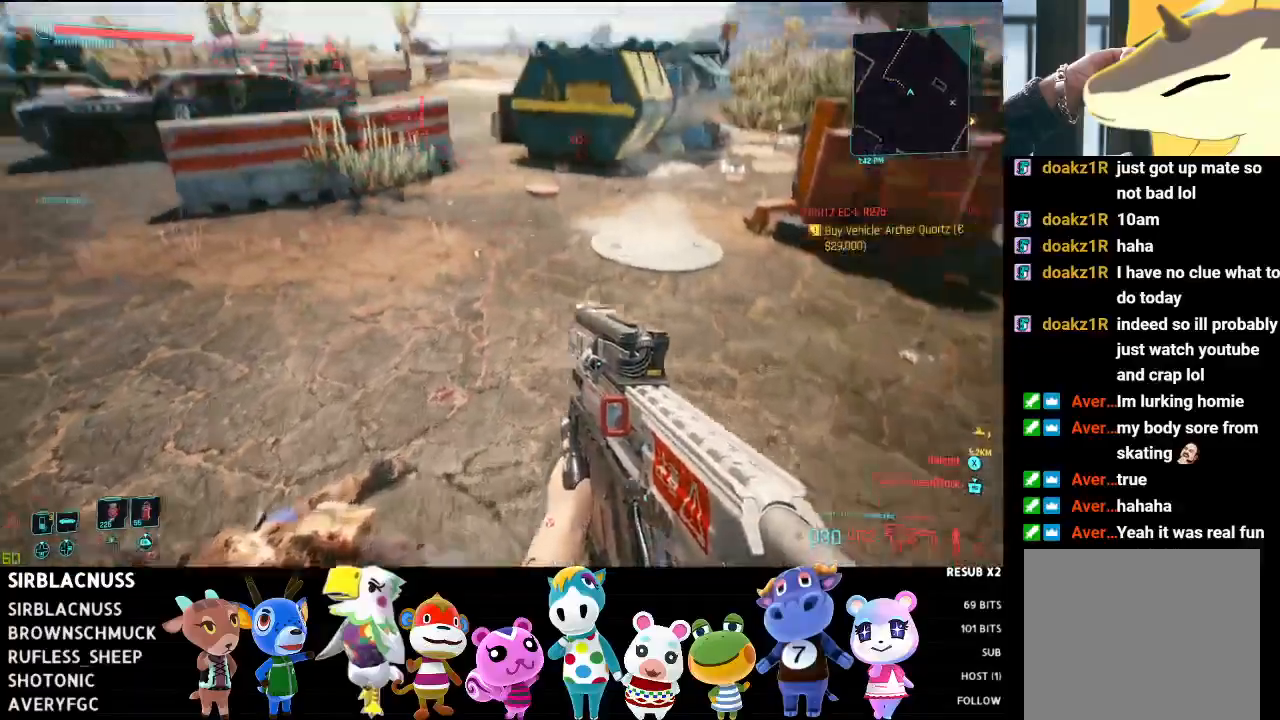
{"buttons": [], "left_stick": "up-right", "right_stick": "left", "events": [[133, "right_stick", "center"], [300, "right_stick", "left"]]}
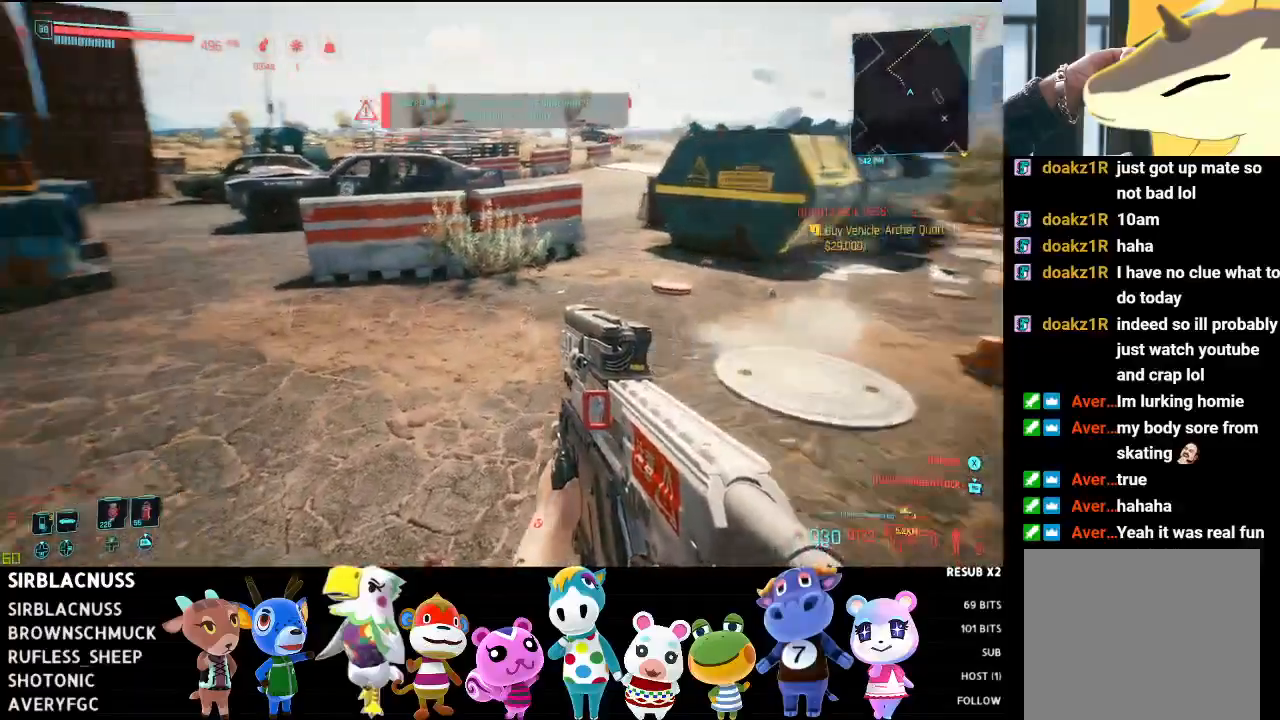
{"buttons": [], "left_stick": "up-right", "right_stick": "center", "events": [[83, "right_stick", "center"]]}
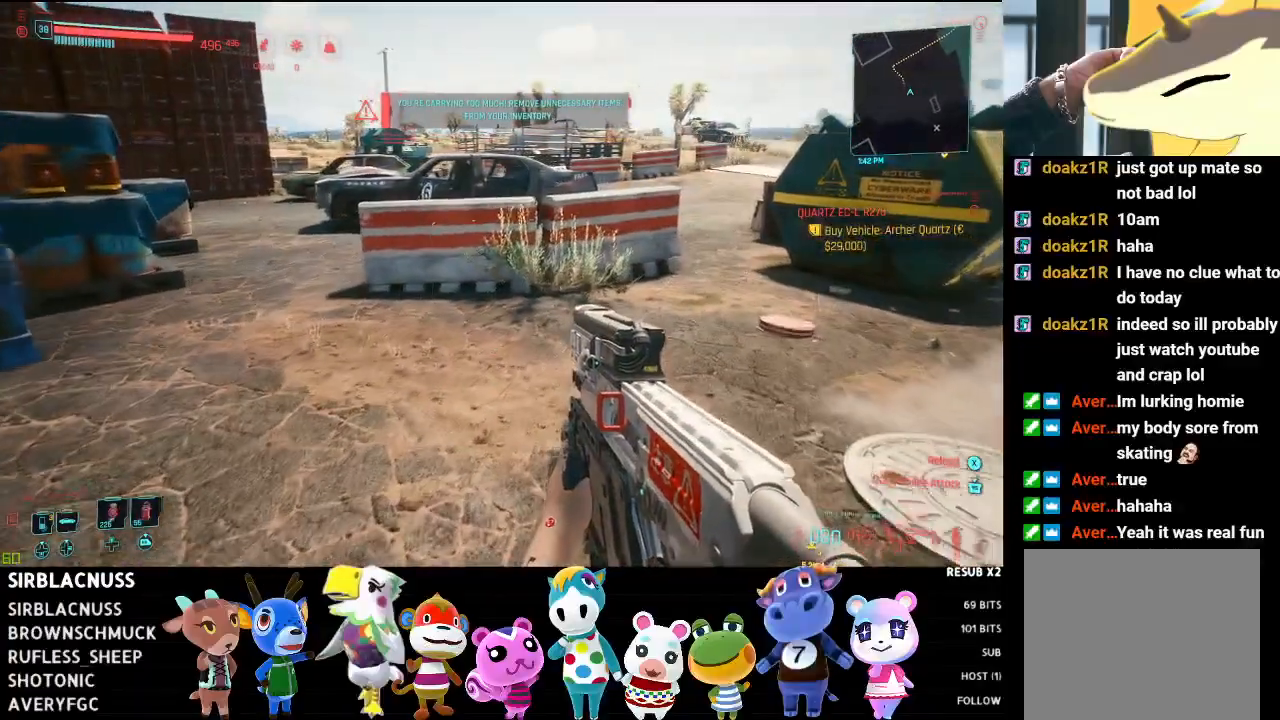
{"buttons": [], "left_stick": "up", "right_stick": "center", "events": [[150, "left_stick", "up"]]}
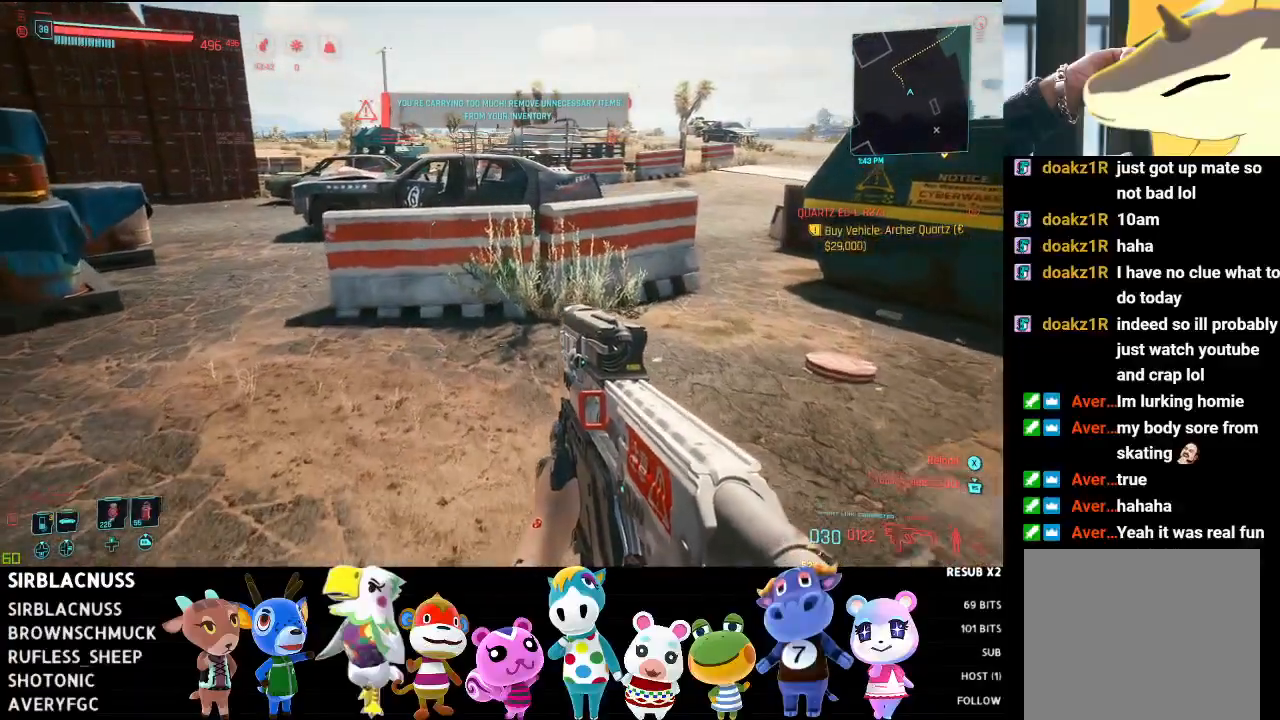
{"buttons": [], "left_stick": "up", "right_stick": "center", "events": [[100, "A", "down"], [150, "A", "up"], [250, "A", "down"], [333, "A", "up"]]}
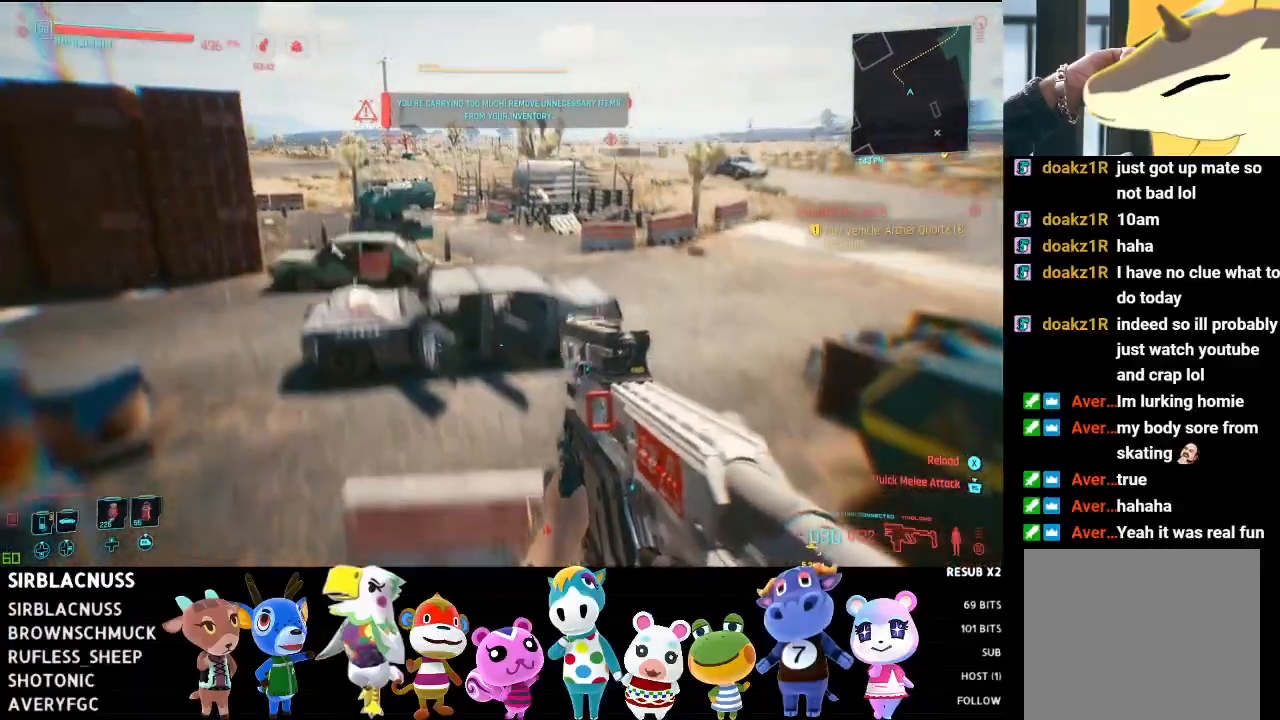
{"buttons": [], "left_stick": "up", "right_stick": "left", "events": [[417, "right_stick", "left"]]}
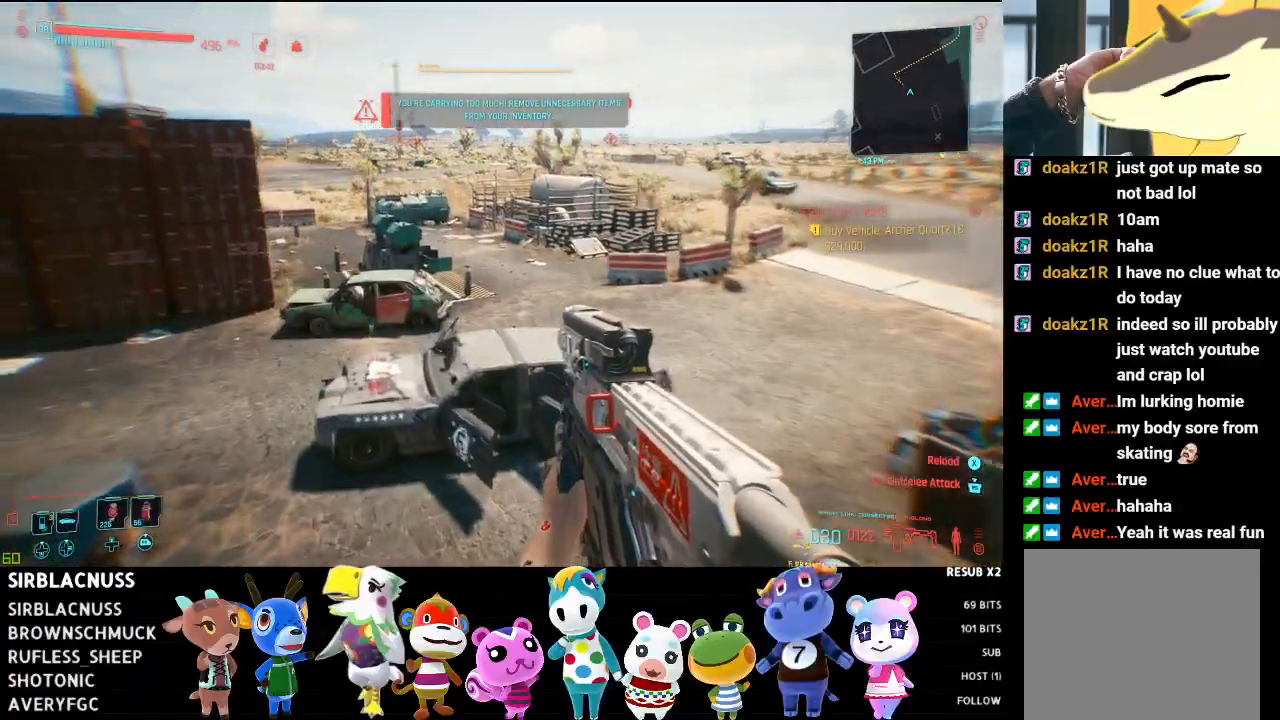
{"buttons": [], "left_stick": "up-right", "right_stick": "center", "events": [[250, "left_stick", "up-right"], [400, "right_stick", "center"]]}
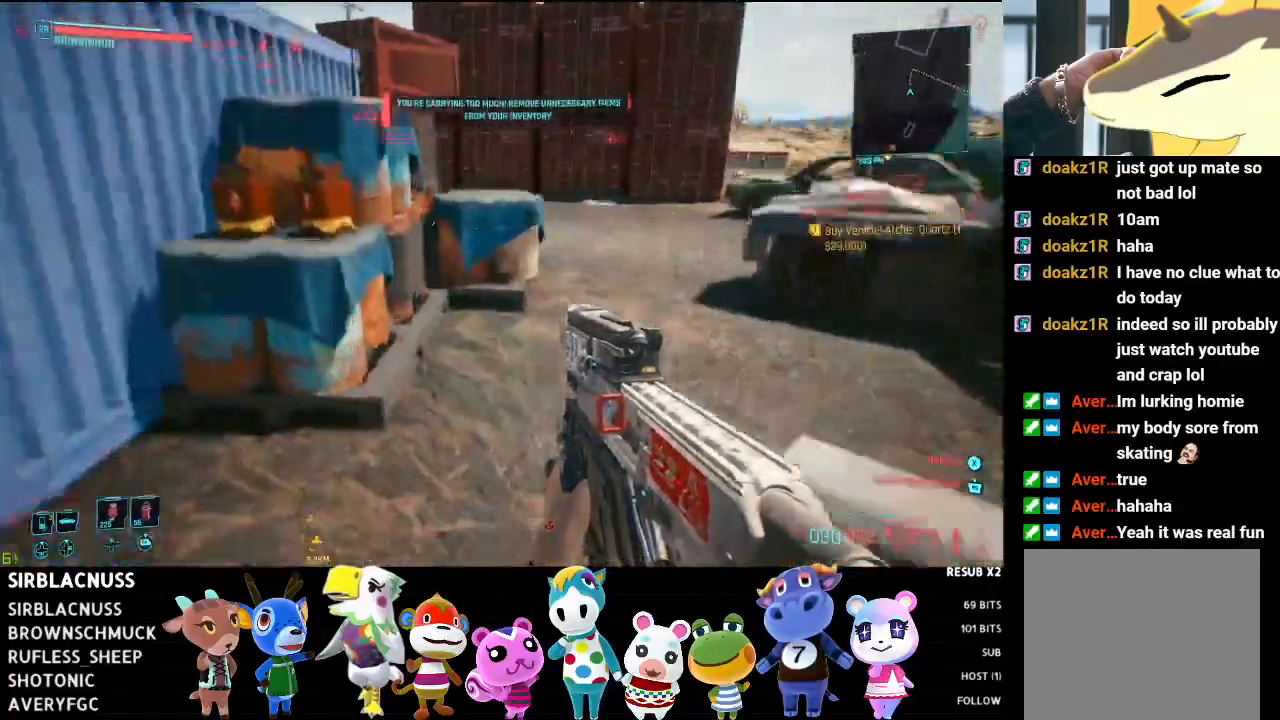
{"buttons": [], "left_stick": "down-right", "right_stick": "left", "events": [[167, "A", "down"], [250, "left_stick", "right"], [267, "A", "up"], [350, "left_stick", "down-right"], [450, "right_stick", "left"]]}
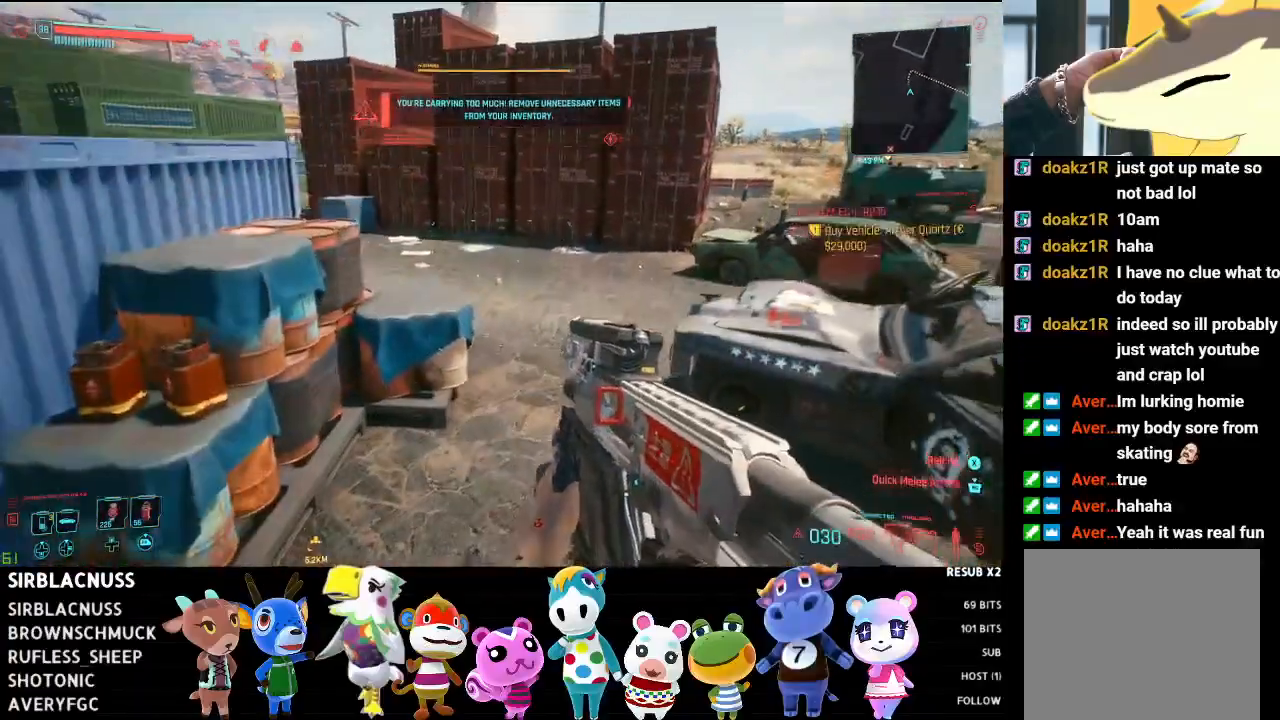
{"buttons": [], "left_stick": "up-left", "right_stick": "left", "events": [[17, "left_stick", "down"], [200, "left_stick", "down-left"], [367, "left_stick", "left"], [483, "left_stick", "up-left"]]}
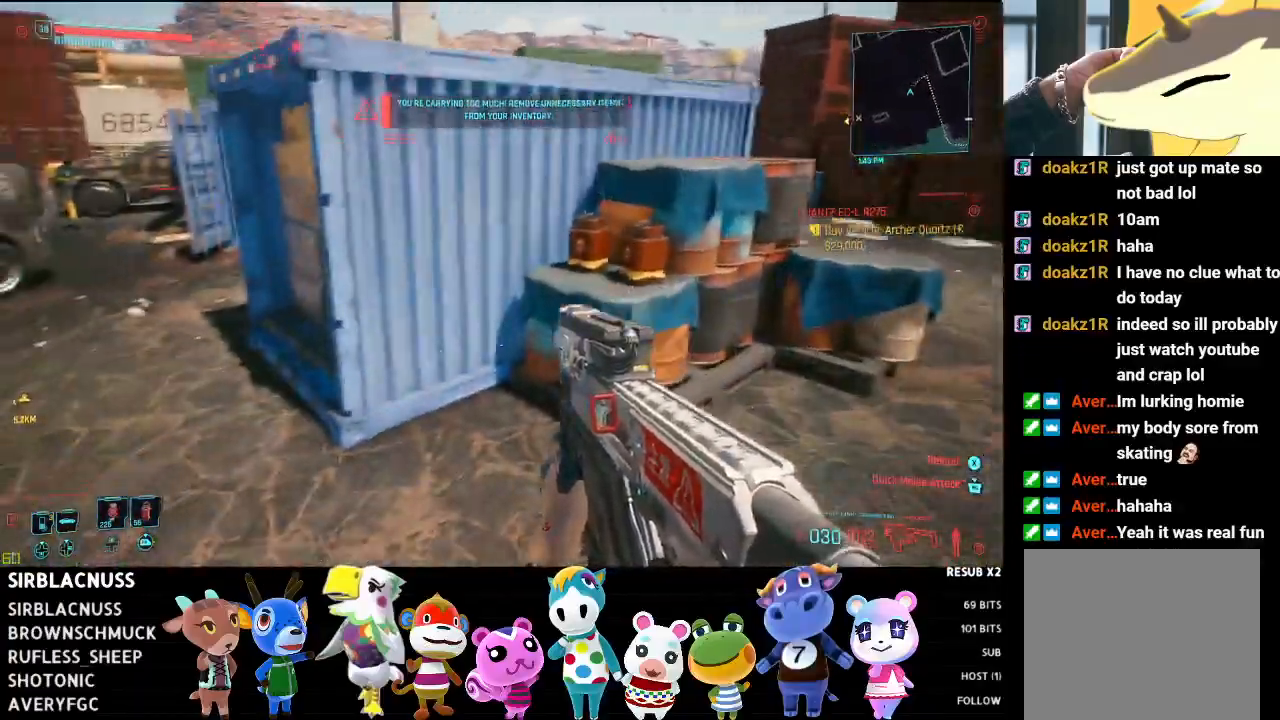
{"buttons": [], "left_stick": "up-left", "right_stick": "left", "events": []}
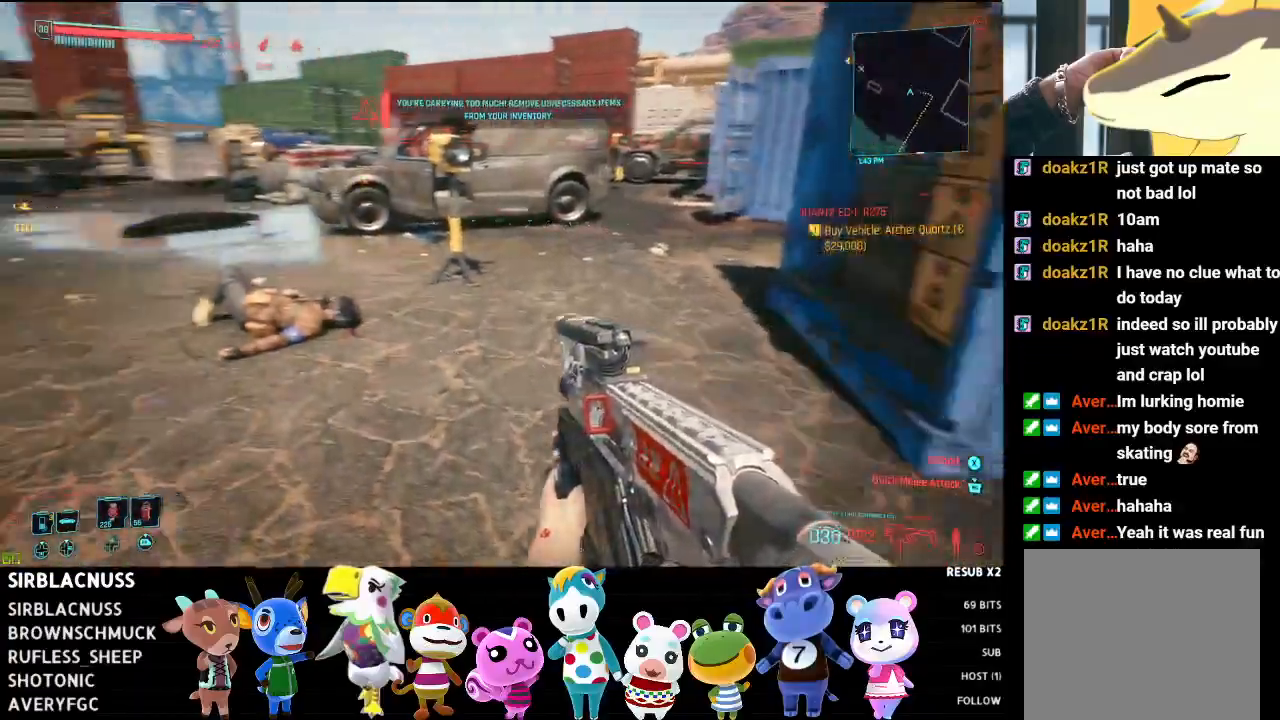
{"buttons": [], "left_stick": "up", "right_stick": "center", "events": [[83, "left_stick", "up"], [200, "right_stick", "center"], [350, "A", "down"], [467, "A", "up"]]}
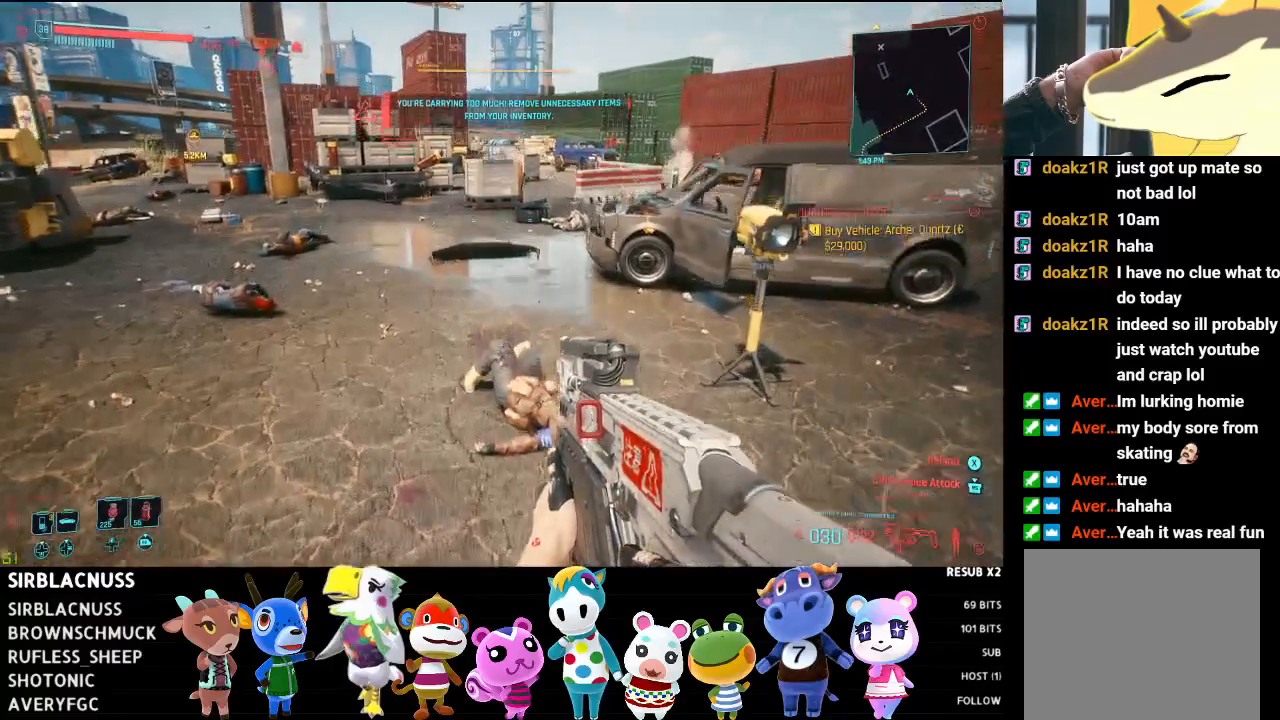
{"buttons": [], "left_stick": "up", "right_stick": "left", "events": [[233, "right_stick", "left"]]}
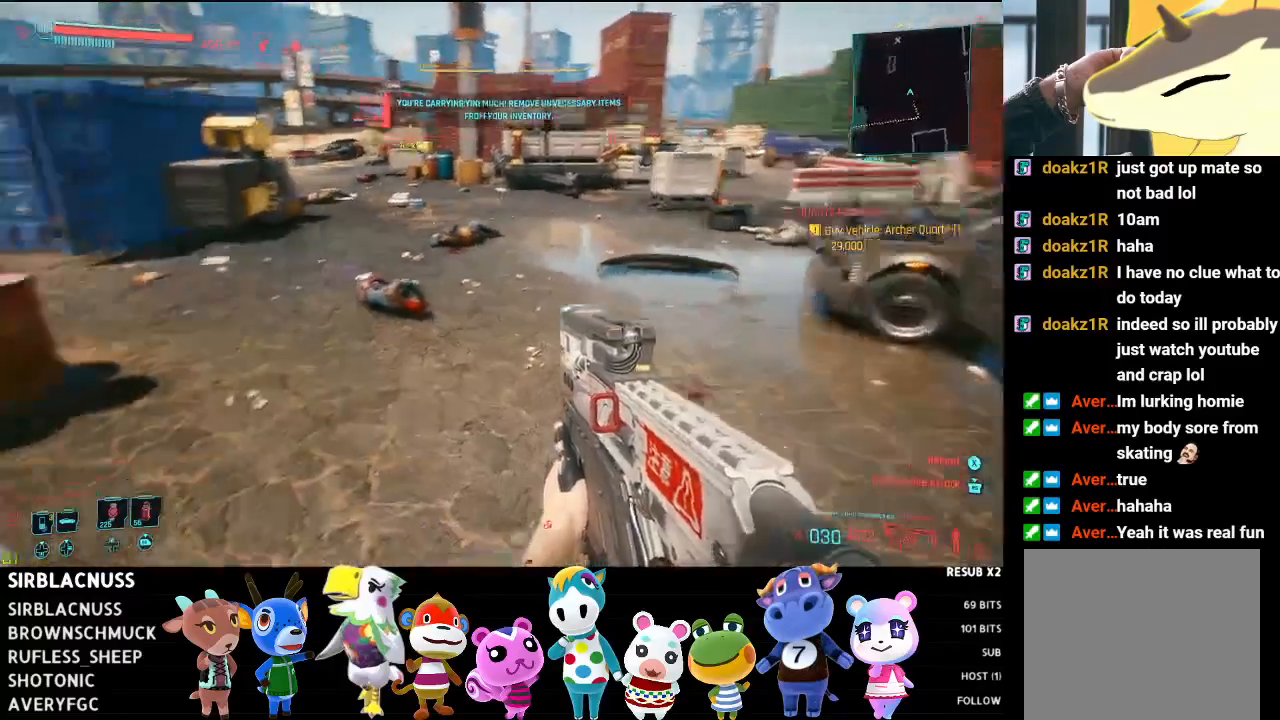
{"buttons": [], "left_stick": "up", "right_stick": "center", "events": [[117, "right_stick", "center"], [250, "A", "down"], [400, "A", "up"]]}
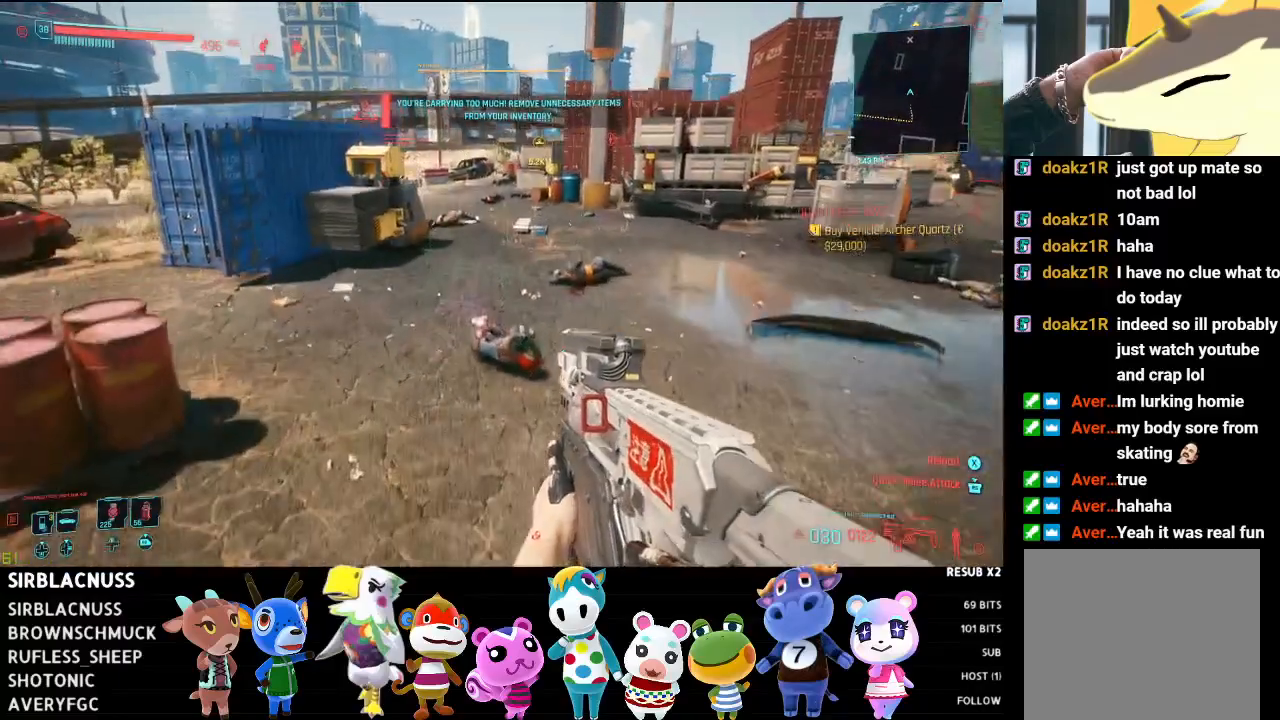
{"buttons": ["L1"], "left_stick": "up", "right_stick": "center", "events": [[67, "A", "down"], [200, "A", "up"], [250, "L1", "down"]]}
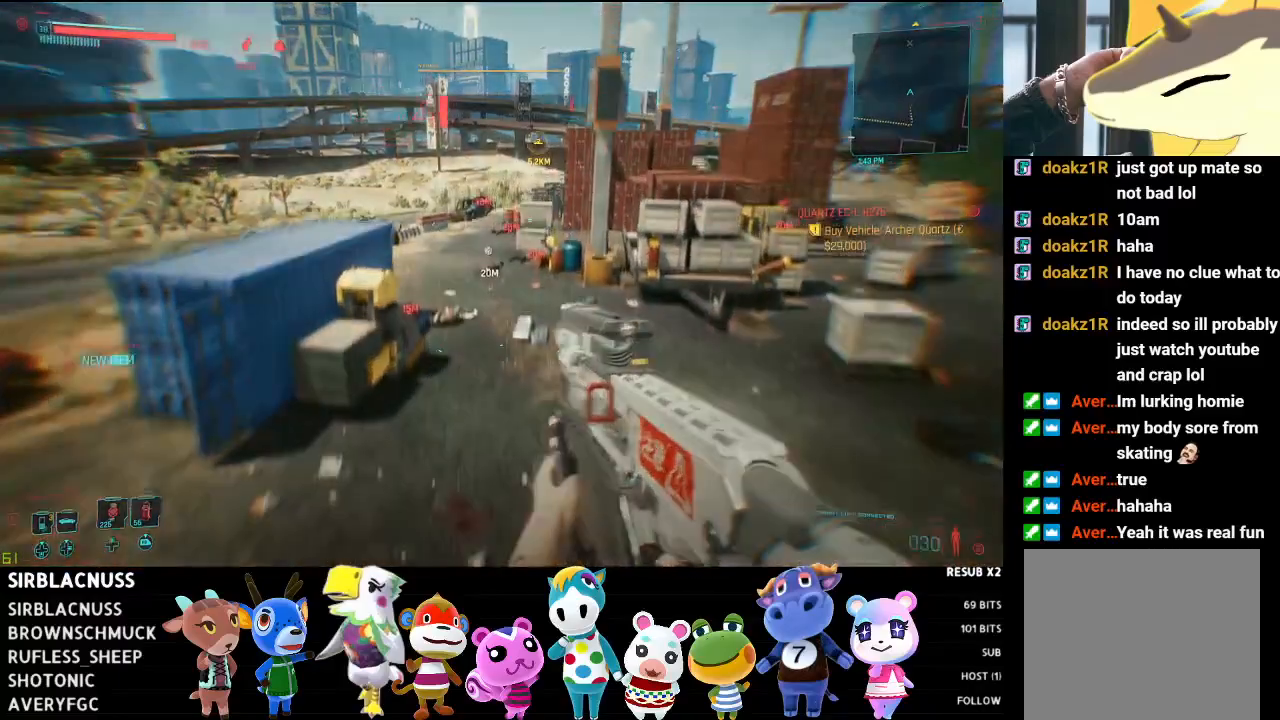
{"buttons": ["L1"], "left_stick": "up", "right_stick": "right", "events": [[283, "right_stick", "right"]]}
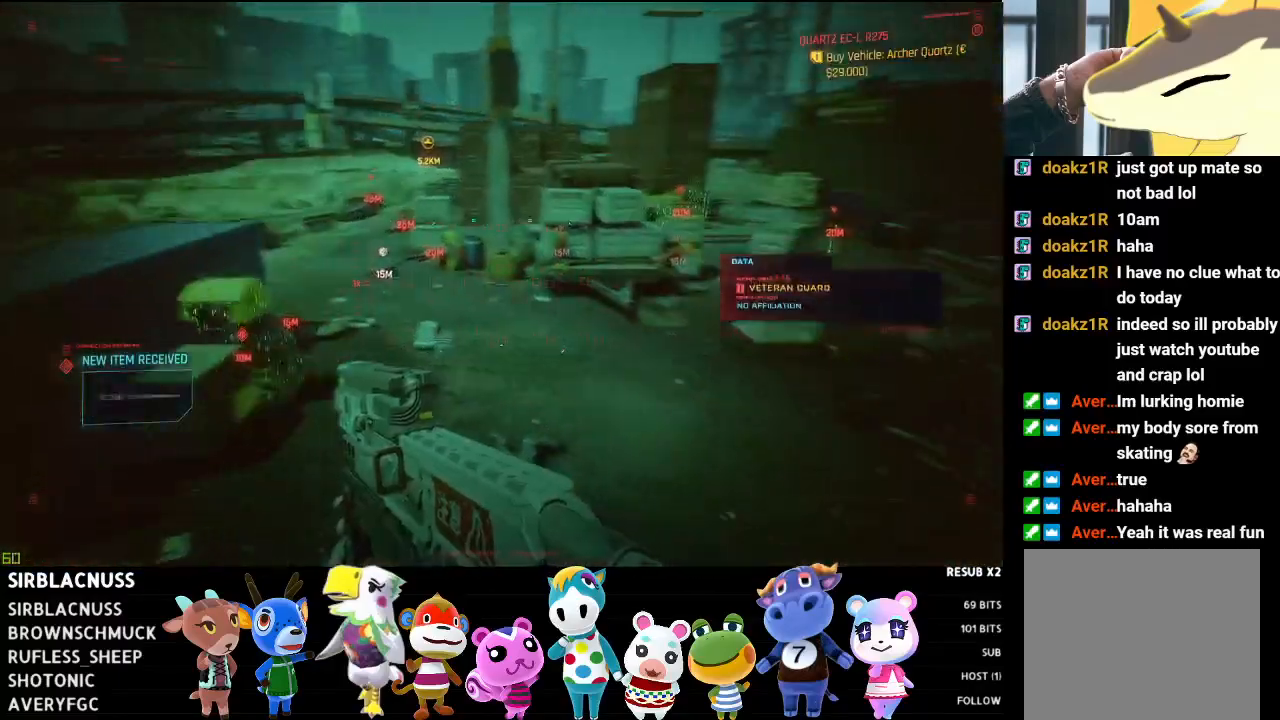
{"buttons": ["L1"], "left_stick": "up-left", "right_stick": "right", "events": [[250, "right_stick", "center"], [300, "left_stick", "up-left"], [400, "right_stick", "right"]]}
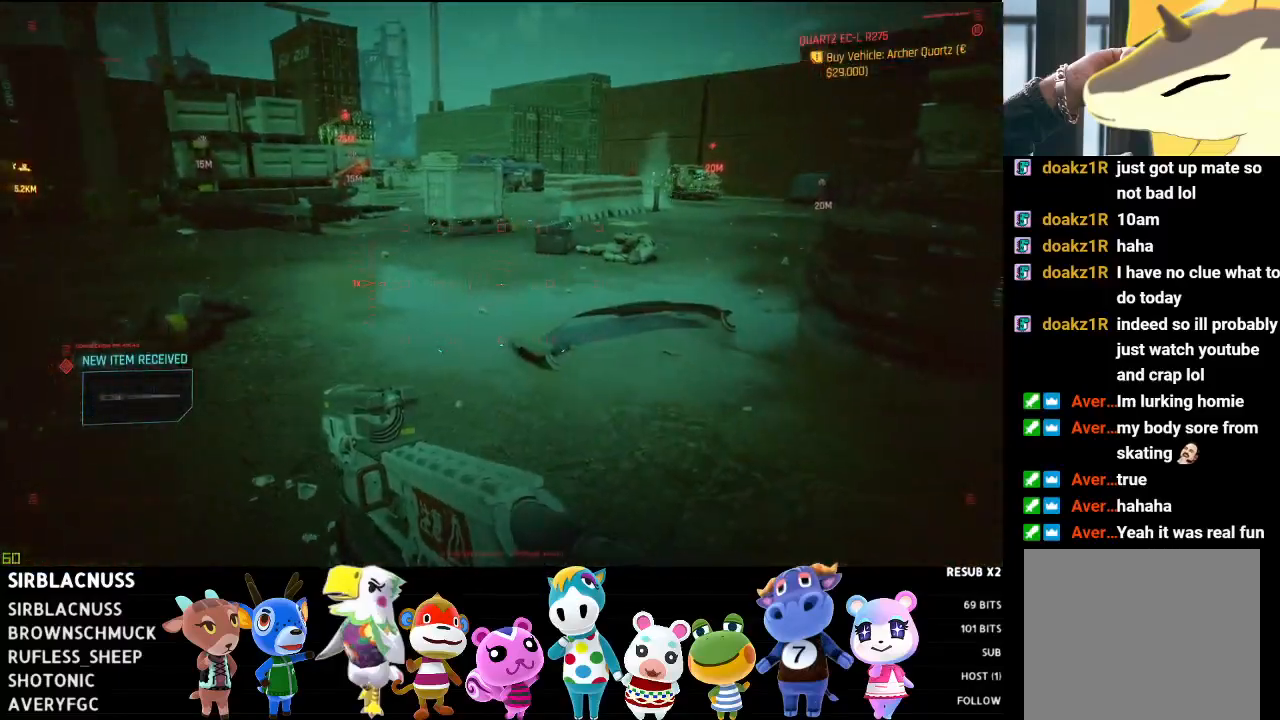
{"buttons": ["L1"], "left_stick": "up-left", "right_stick": "center", "events": [[150, "right_stick", "center"], [300, "A", "down"], [400, "A", "up"]]}
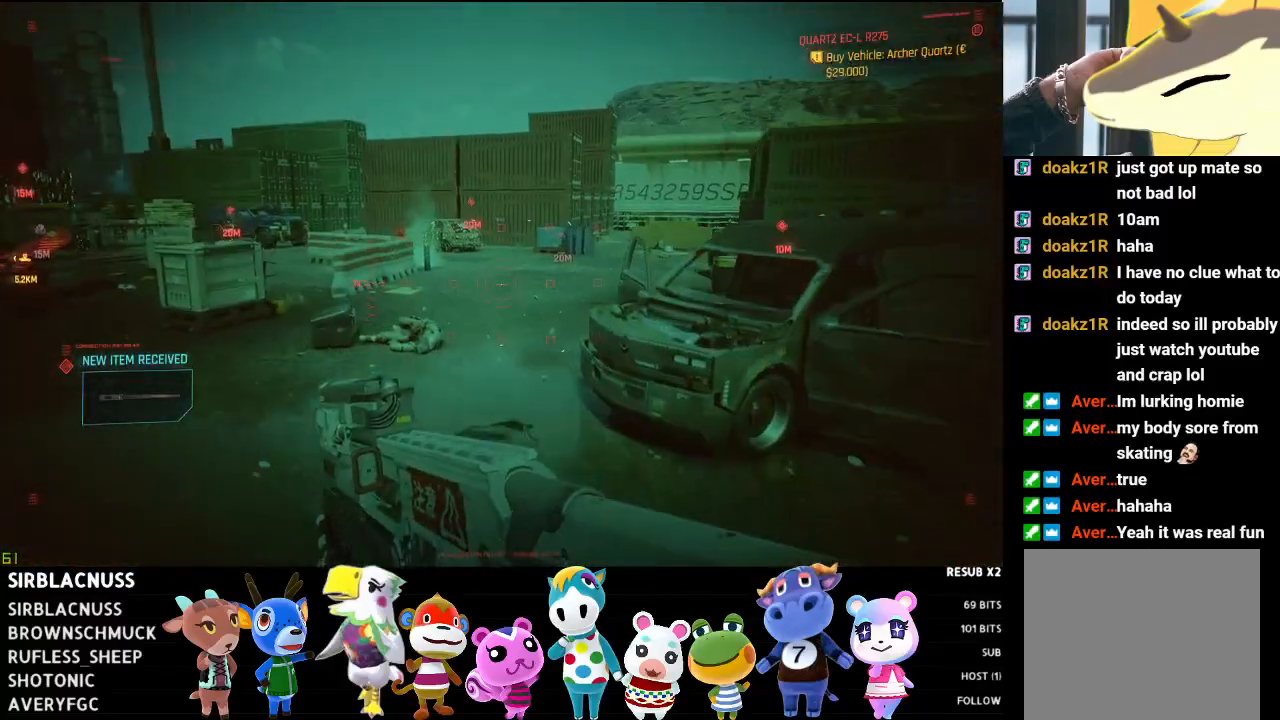
{"buttons": ["L1"], "left_stick": "up-left", "right_stick": "right", "events": [[167, "A", "down"], [250, "X", "down"], [267, "X", "up"], [283, "A", "up"], [483, "right_stick", "right"]]}
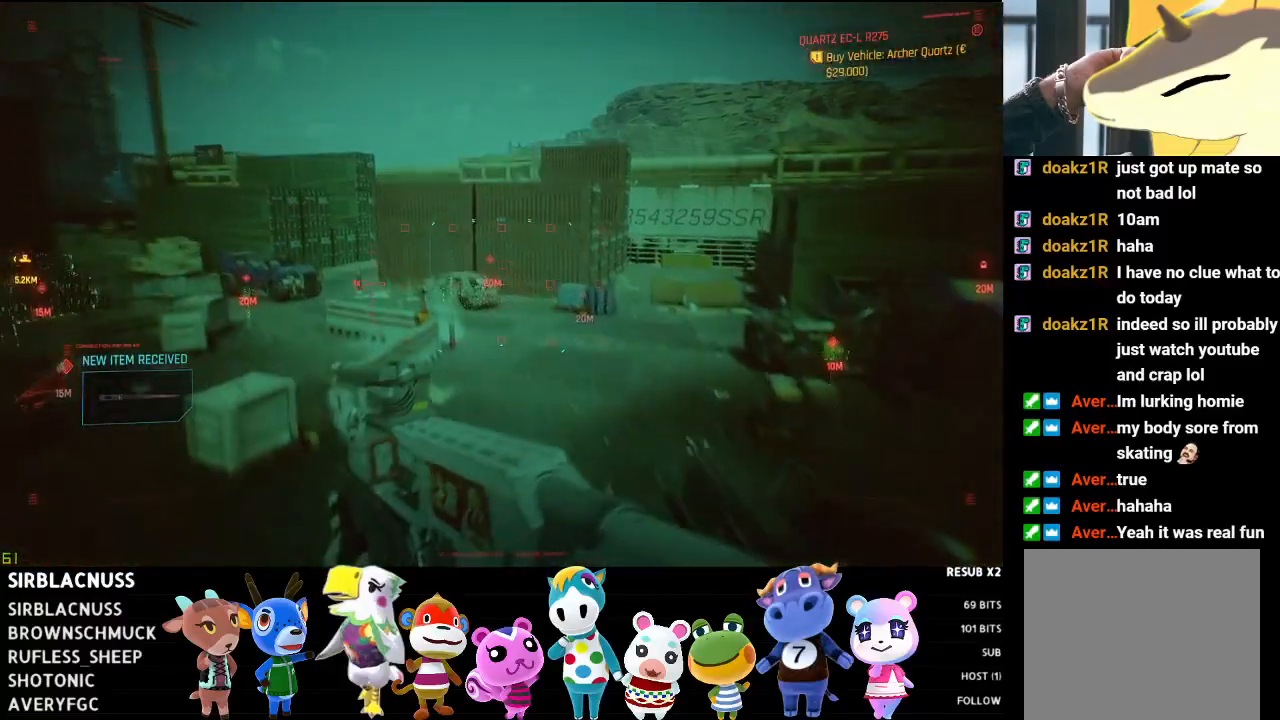
{"buttons": ["L1"], "left_stick": "left", "right_stick": "center", "events": [[483, "left_stick", "left"], [500, "right_stick", "center"]]}
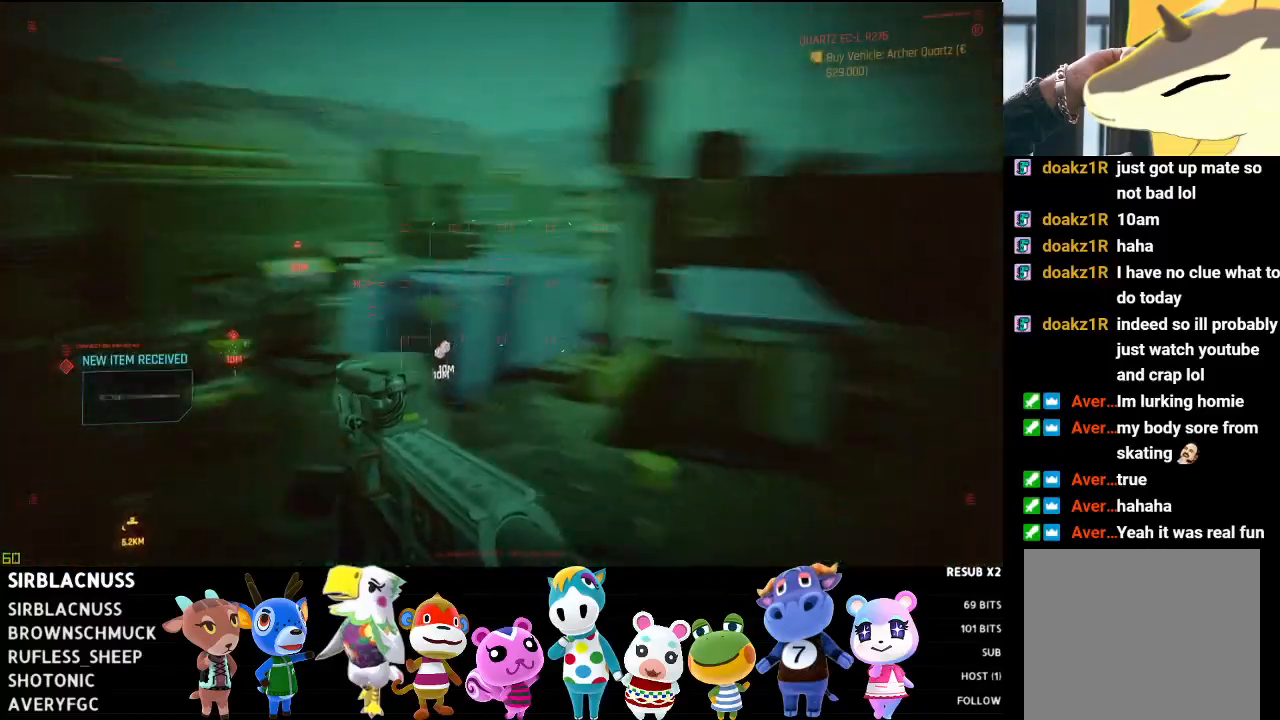
{"buttons": ["L1"], "left_stick": "down-left", "right_stick": "center", "events": [[233, "left_stick", "down-left"], [283, "right_stick", "right"], [467, "right_stick", "center"]]}
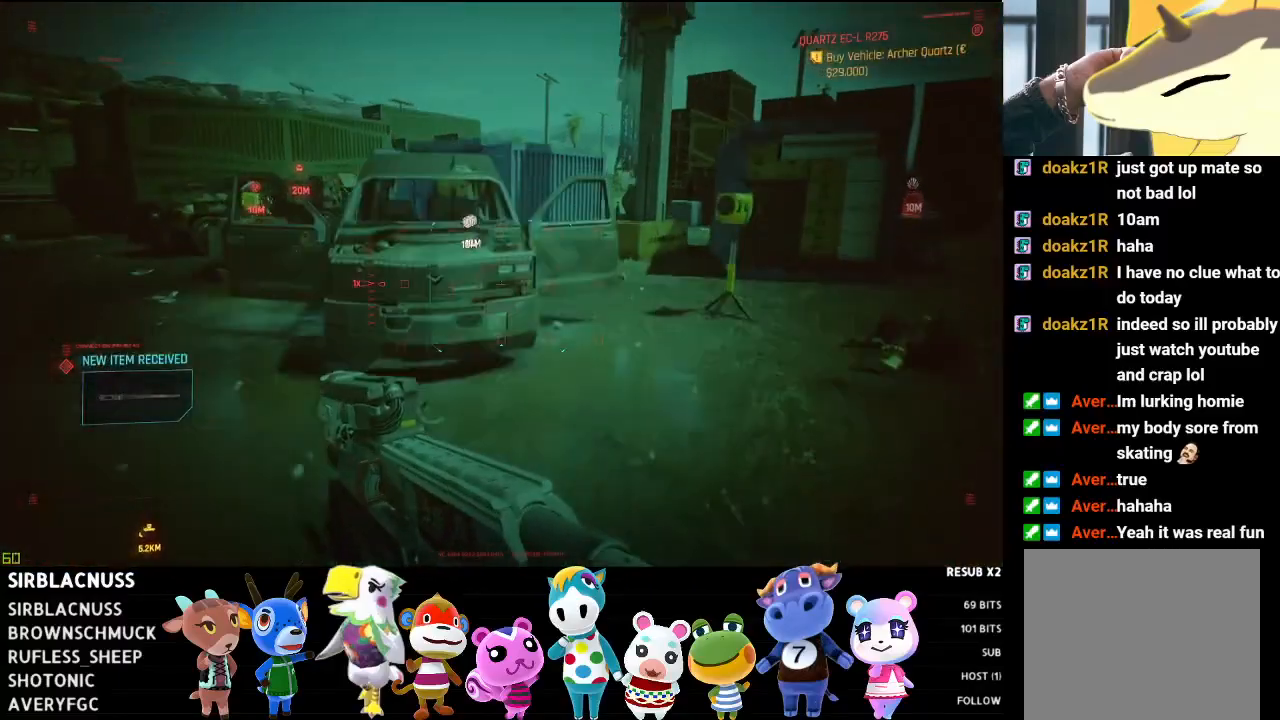
{"buttons": ["L1"], "left_stick": "left", "right_stick": "center", "events": [[83, "A", "down"], [267, "A", "up"], [367, "left_stick", "left"]]}
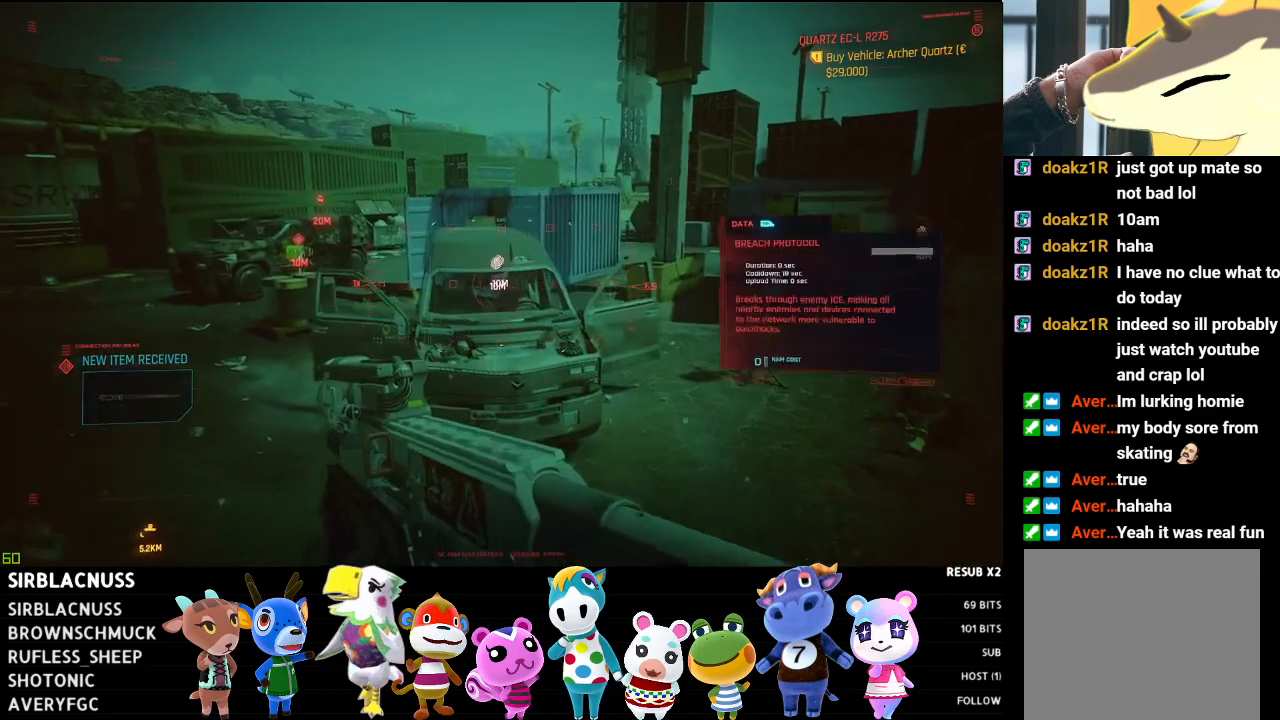
{"buttons": ["L1"], "left_stick": "up-left", "right_stick": "center", "events": [[100, "A", "down"], [133, "left_stick", "up-left"], [317, "A", "up"]]}
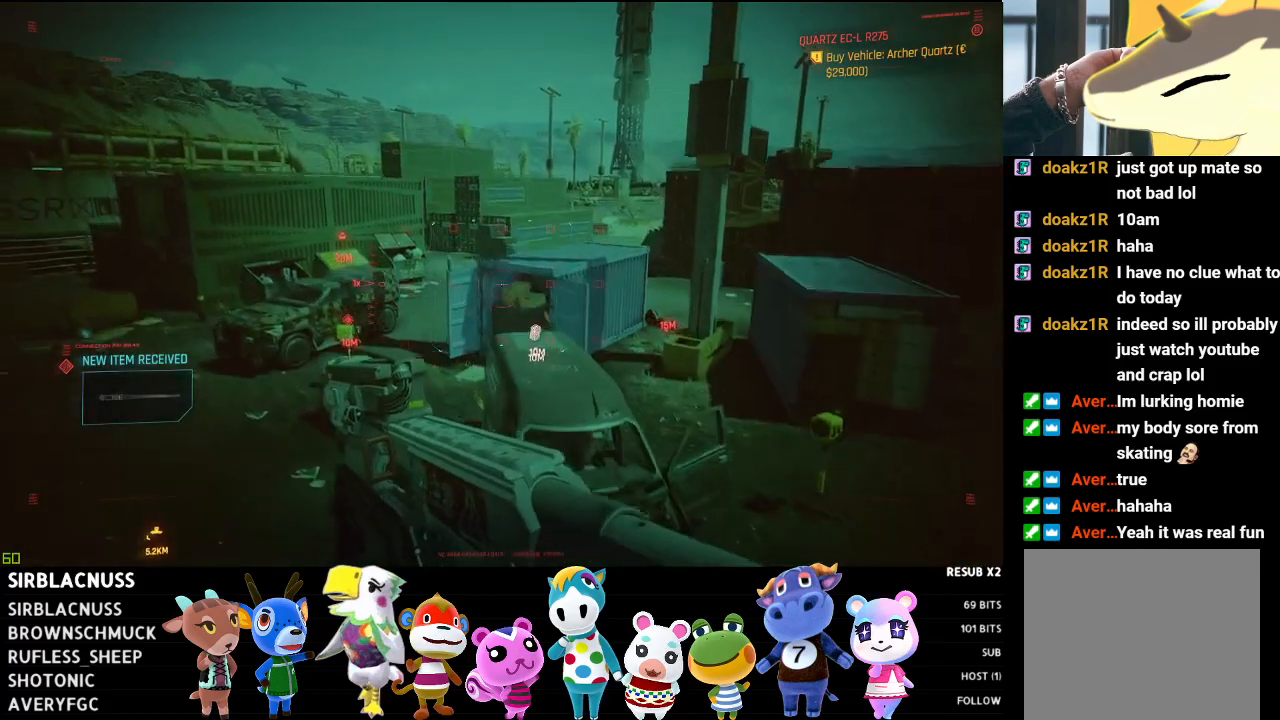
{"buttons": ["L1"], "left_stick": "up-left", "right_stick": "down-right", "events": [[83, "right_stick", "right"], [200, "right_stick", "down-right"], [333, "right_stick", "center"], [500, "right_stick", "down-right"]]}
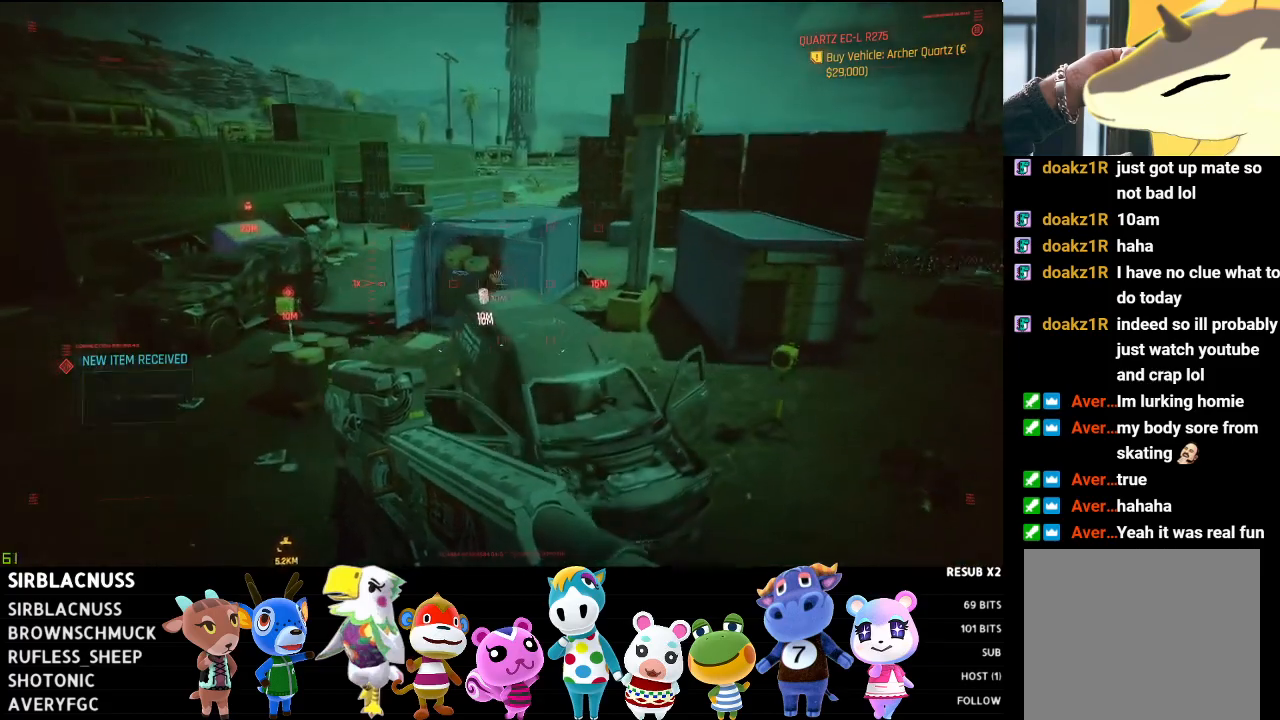
{"buttons": [], "left_stick": "up-left", "right_stick": "up", "events": [[133, "right_stick", "right"], [283, "right_stick", "center"], [367, "right_stick", "up"], [450, "L1", "up"]]}
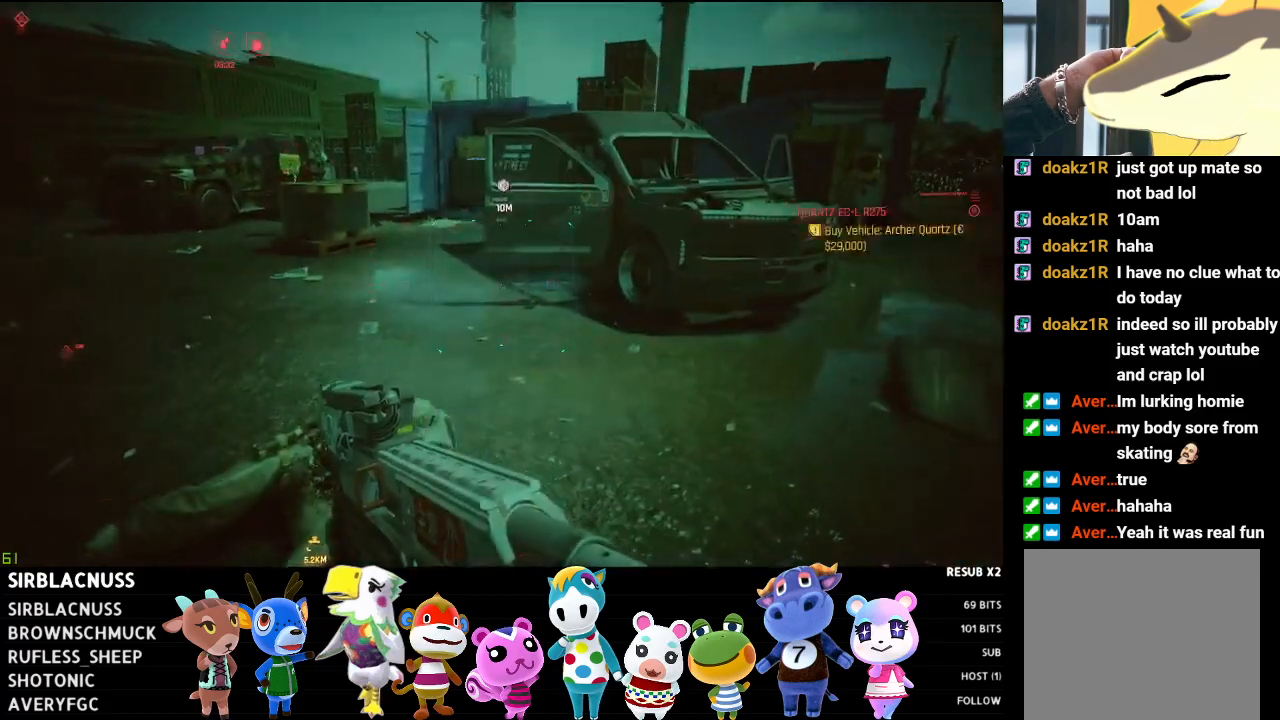
{"buttons": [], "left_stick": "up-left", "right_stick": "center", "events": [[50, "right_stick", "center"], [233, "A", "down"], [350, "A", "up"]]}
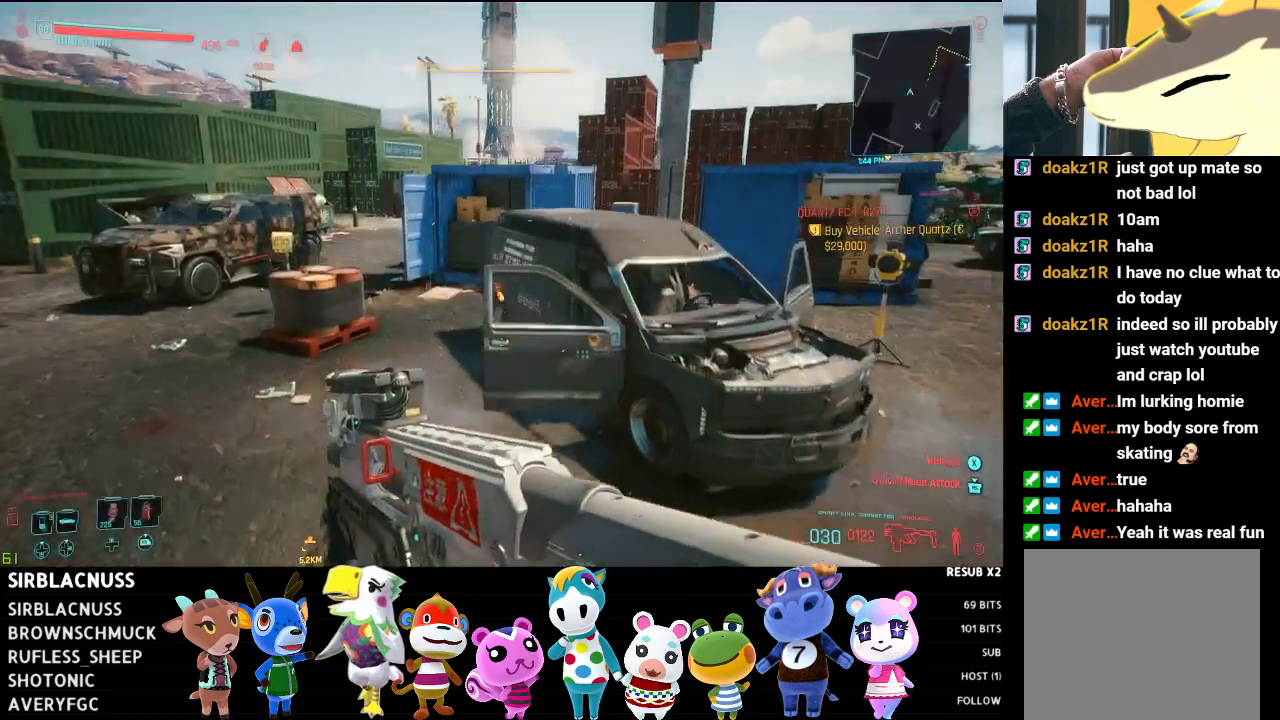
{"buttons": [], "left_stick": "up-left", "right_stick": "center", "events": [[150, "A", "down"], [450, "A", "up"]]}
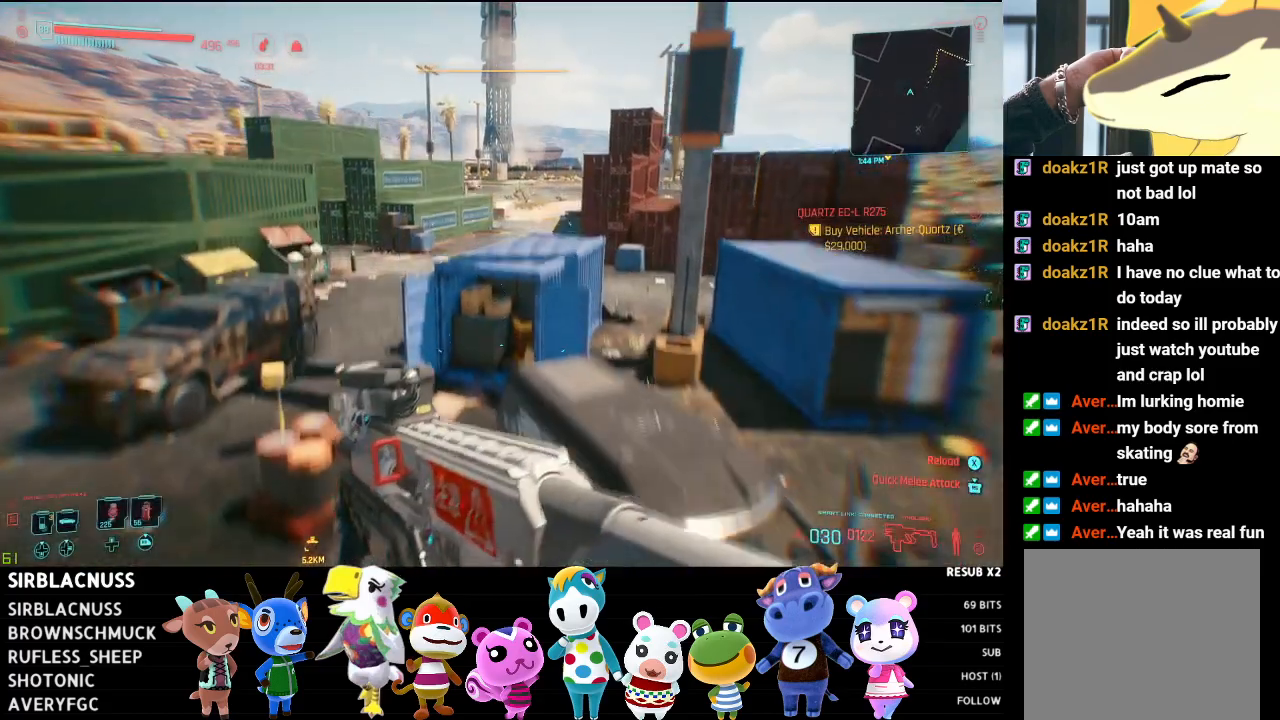
{"buttons": [], "left_stick": "up-left", "right_stick": "center", "events": [[217, "B", "down"], [283, "B", "up"], [367, "B", "down"], [433, "B", "up"]]}
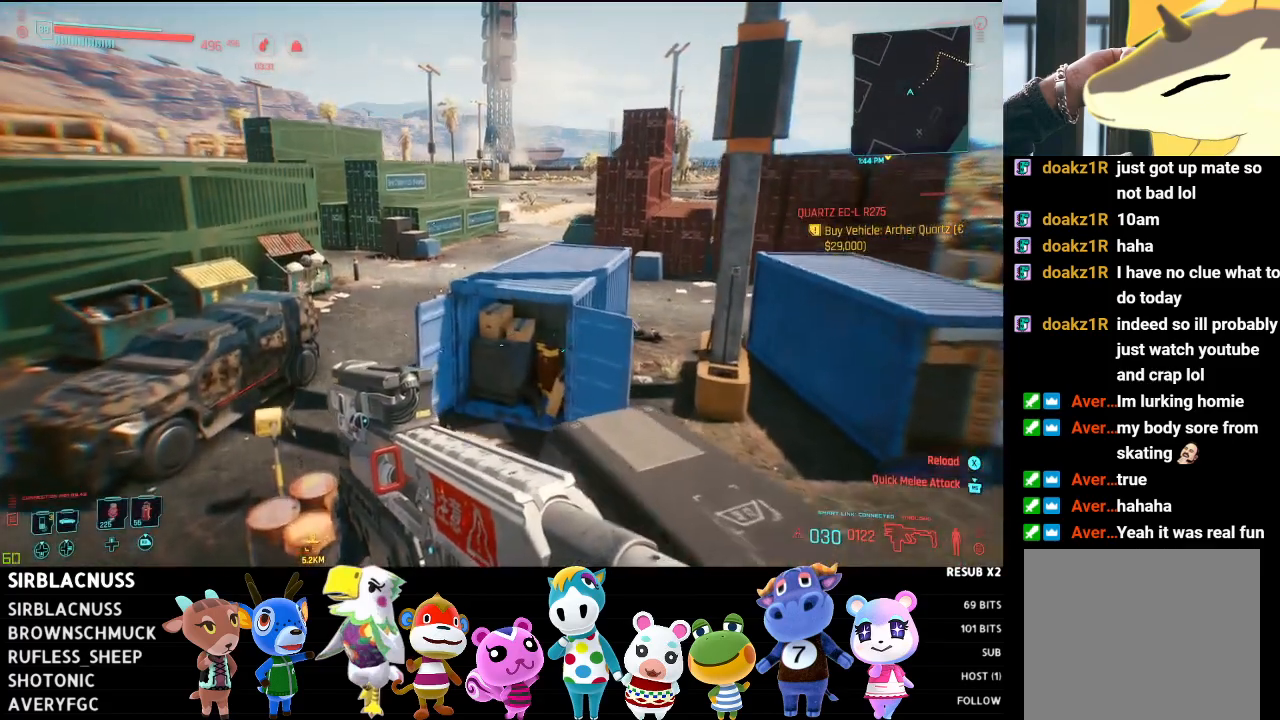
{"buttons": [], "left_stick": "up", "right_stick": "center", "events": [[383, "left_stick", "up"], [400, "B", "down"], [467, "B", "up"]]}
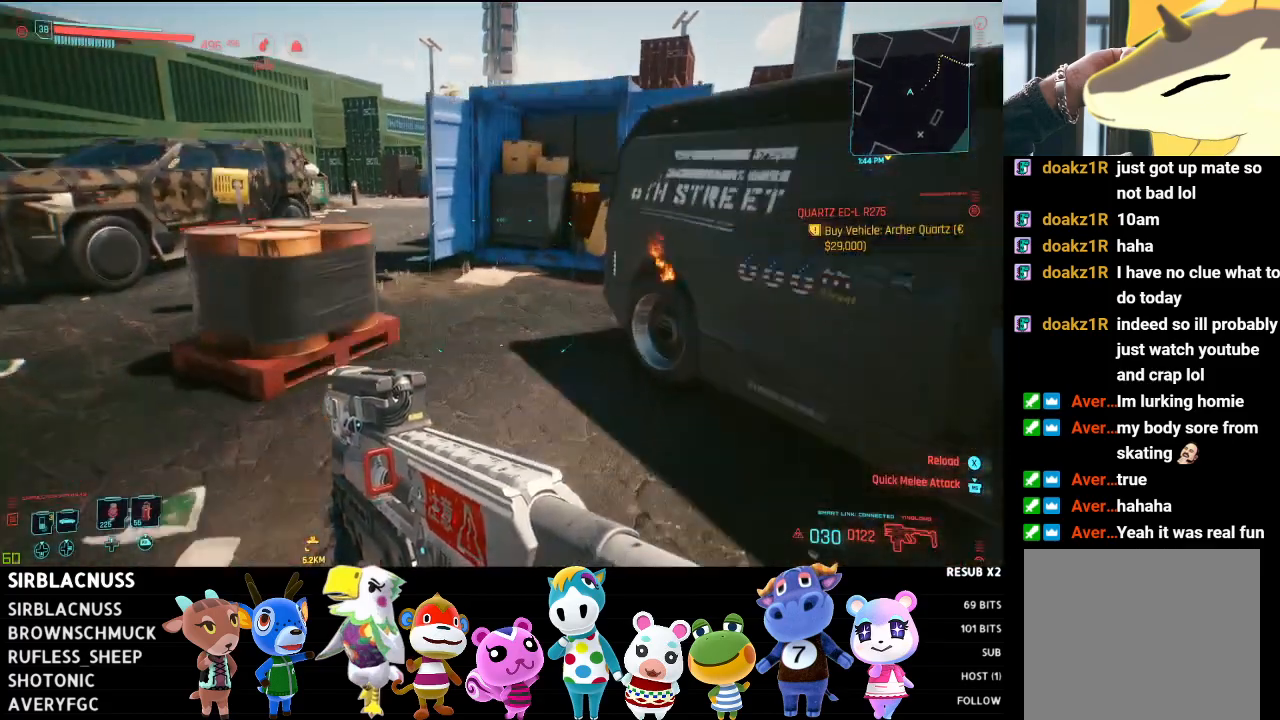
{"buttons": [], "left_stick": "up", "right_stick": "center", "events": [[50, "B", "down"], [117, "B", "up"], [217, "B", "down"], [283, "B", "up"], [383, "B", "down"], [450, "B", "up"]]}
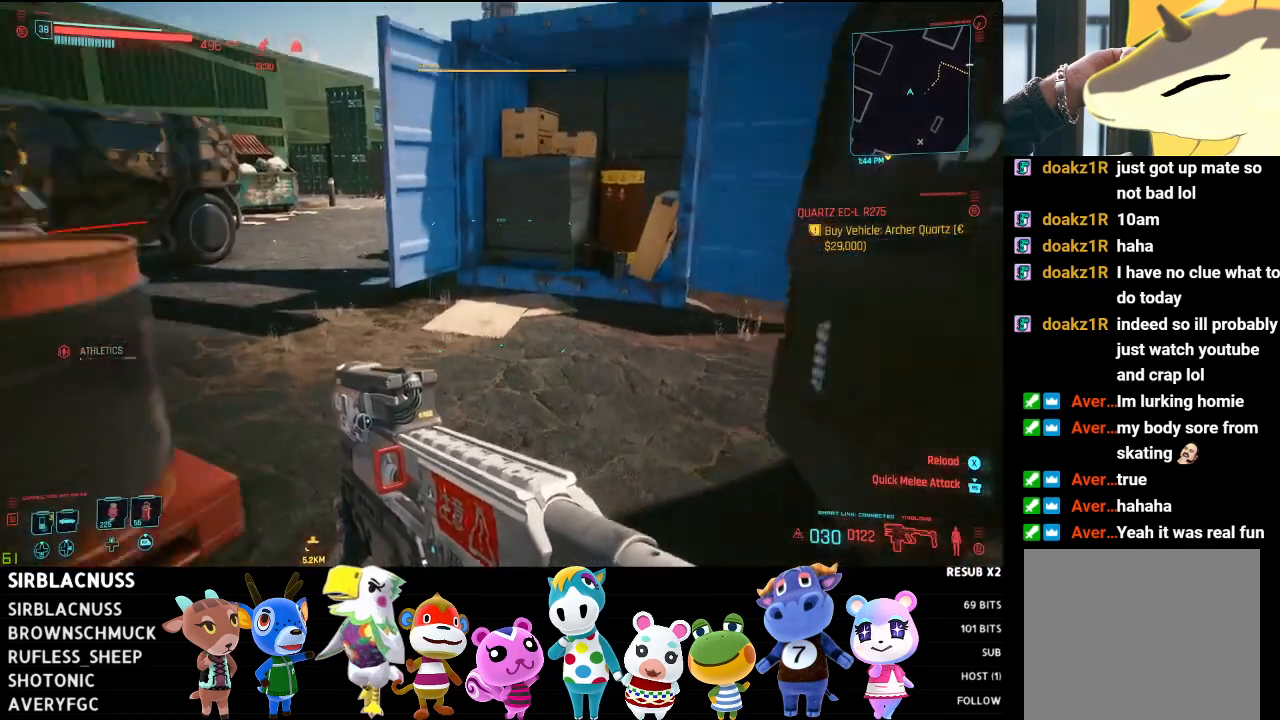
{"buttons": [], "left_stick": "up", "right_stick": "center", "events": [[33, "B", "down"], [100, "B", "up"], [283, "B", "down"], [367, "B", "up"]]}